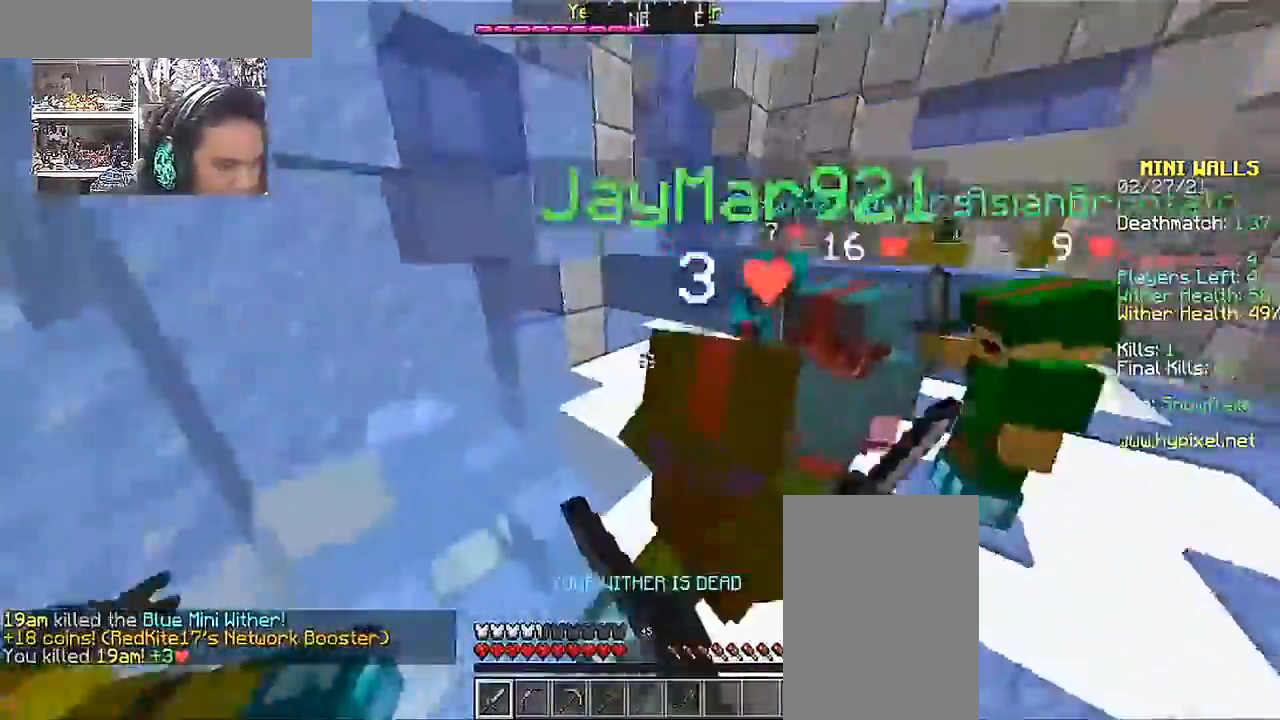
Gameplay with keyboard and mouse; each line is a JSON object with the keys and mouse buttons held at the frame after it. "events" lists presses ("down") and releases ("up") of "a", "d", "s", "space", "w", "mouse_left" and "mouse_right" between this image and that frame as [ms after this image, input, new state], when the widget could be followed in between. "mouse_left", "mouse_right" = the "left", "right" buttons of the "mouse" list. No other keys are recorded. Fast repeated clicks can show as one long hold. Mouse movement is not recorded.
{"keys": ["a", "space", "w"], "mouse": [], "events": [[67, "mouse_left", "down"], [117, "mouse_left", "up"], [217, "mouse_left", "down"], [267, "a", "down"], [317, "mouse_left", "up"], [367, "mouse_left", "down"], [467, "mouse_left", "up"]]}
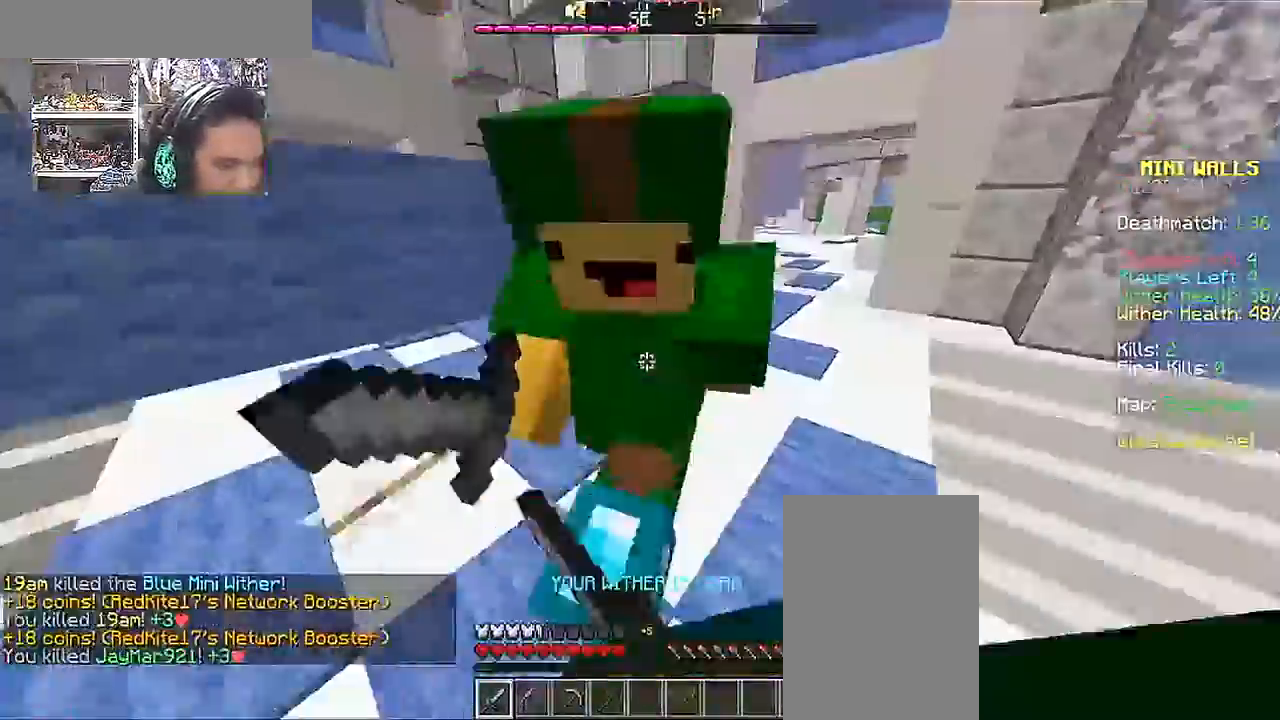
{"keys": ["space", "w"], "mouse": [], "events": [[17, "a", "up"], [17, "d", "down"], [17, "mouse_left", "down"], [117, "mouse_left", "up"], [200, "mouse_left", "down"], [317, "mouse_left", "up"], [417, "mouse_left", "down"], [483, "mouse_left", "up"], [500, "d", "up"]]}
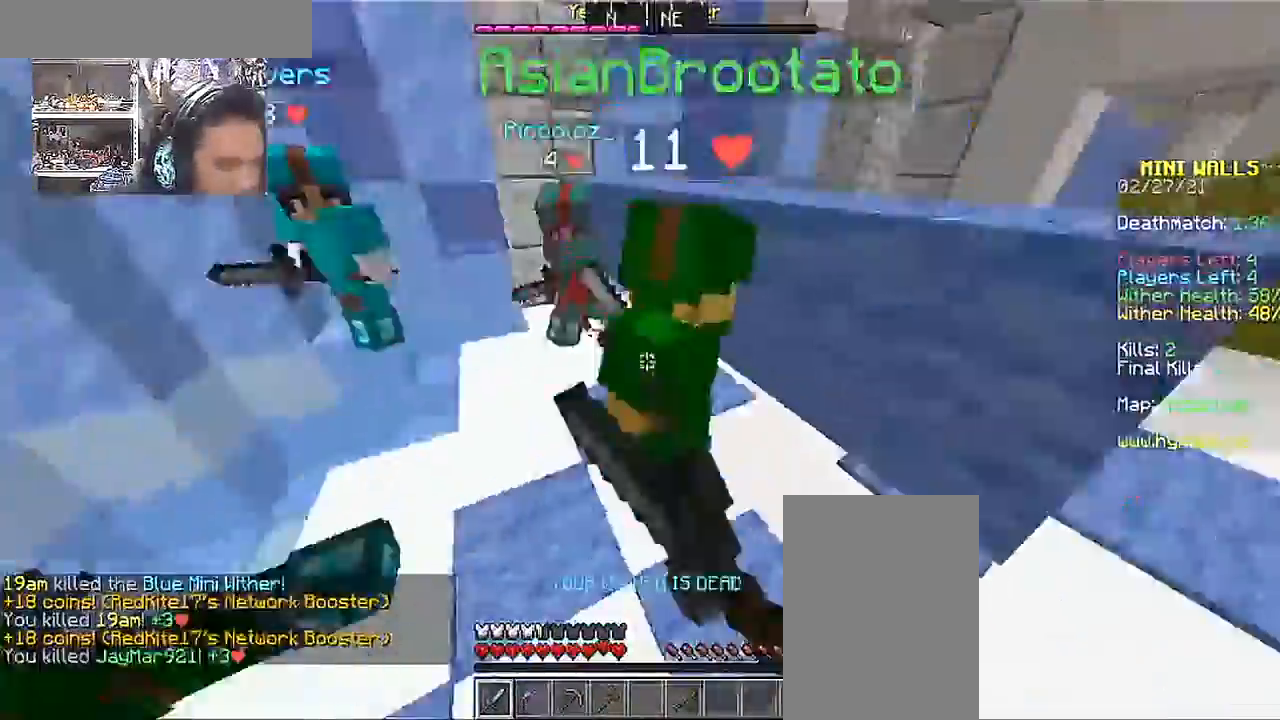
{"keys": ["space", "w"], "mouse": ["left"], "events": [[67, "mouse_left", "down"], [150, "mouse_left", "up"], [267, "mouse_left", "down"], [350, "mouse_left", "up"], [400, "mouse_left", "down"]]}
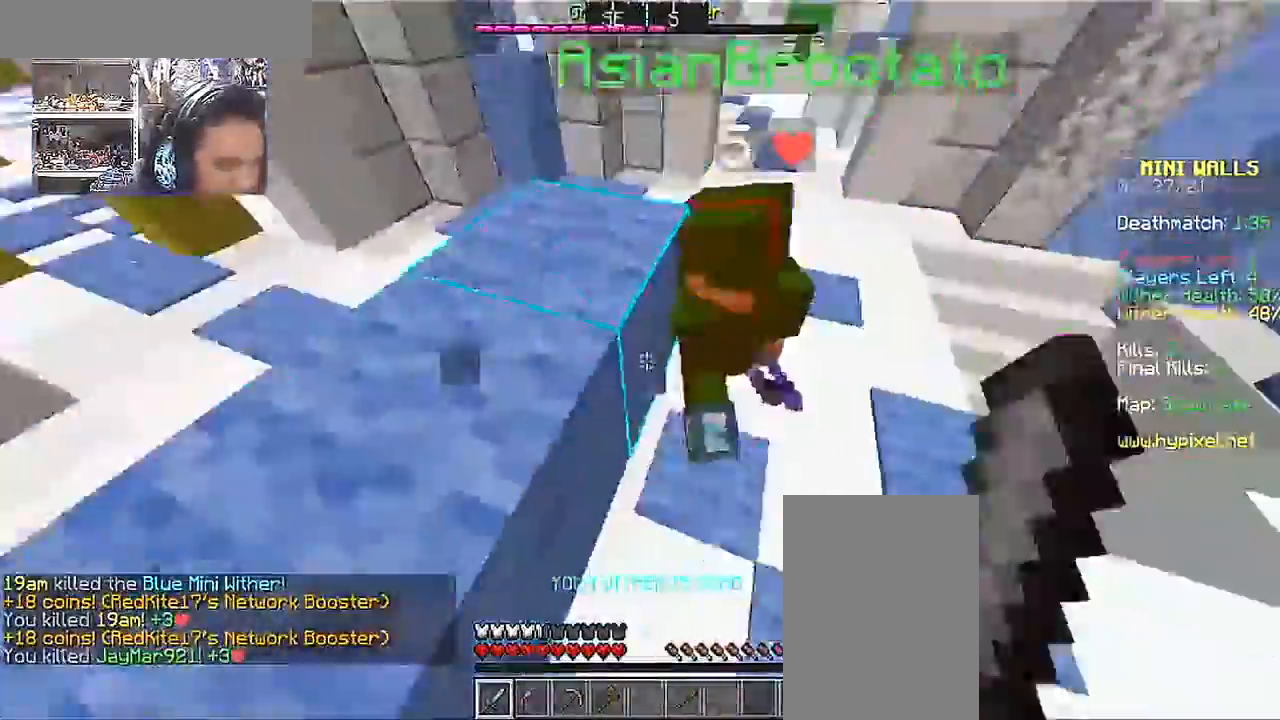
{"keys": ["d", "space", "w"], "mouse": ["left"], "events": [[17, "mouse_left", "up"], [50, "d", "down"], [117, "mouse_left", "down"], [183, "mouse_left", "up"], [233, "mouse_left", "down"], [367, "mouse_left", "up"], [450, "mouse_left", "down"]]}
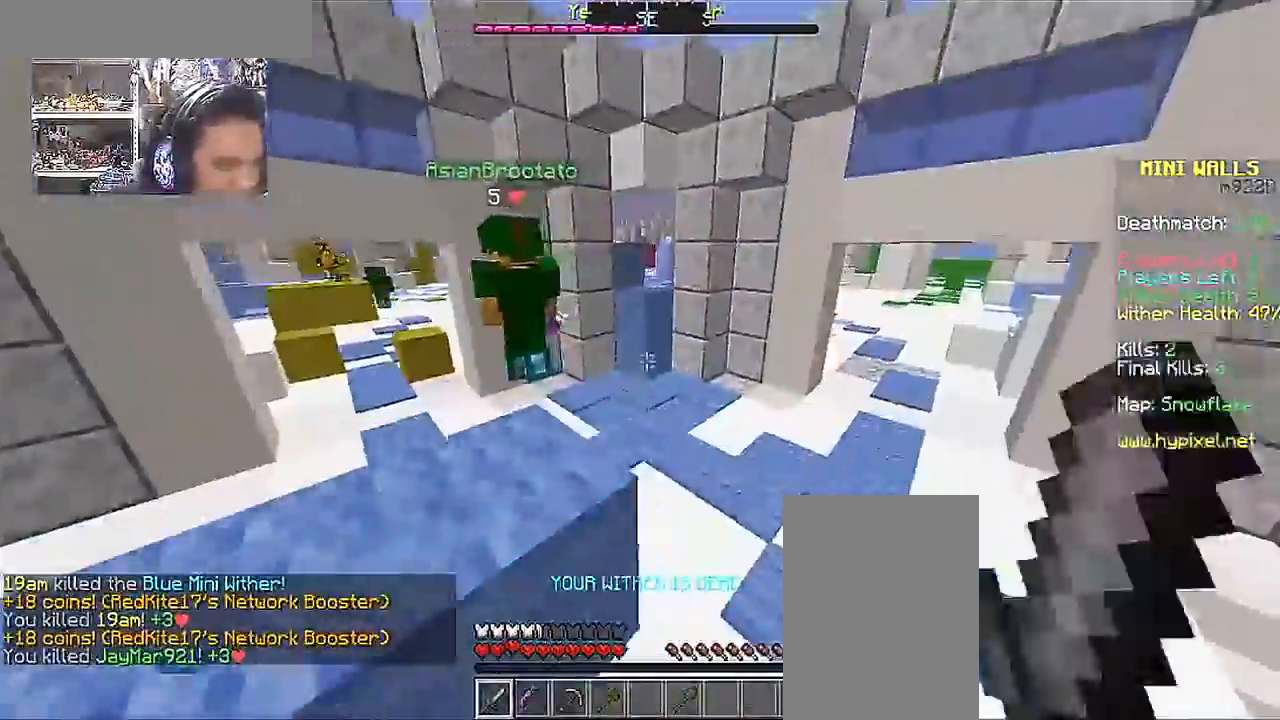
{"keys": ["space", "w"], "mouse": [], "events": [[67, "mouse_left", "up"], [117, "space", "up"], [267, "mouse_left", "down"], [367, "mouse_left", "up"], [417, "d", "up"], [467, "space", "down"]]}
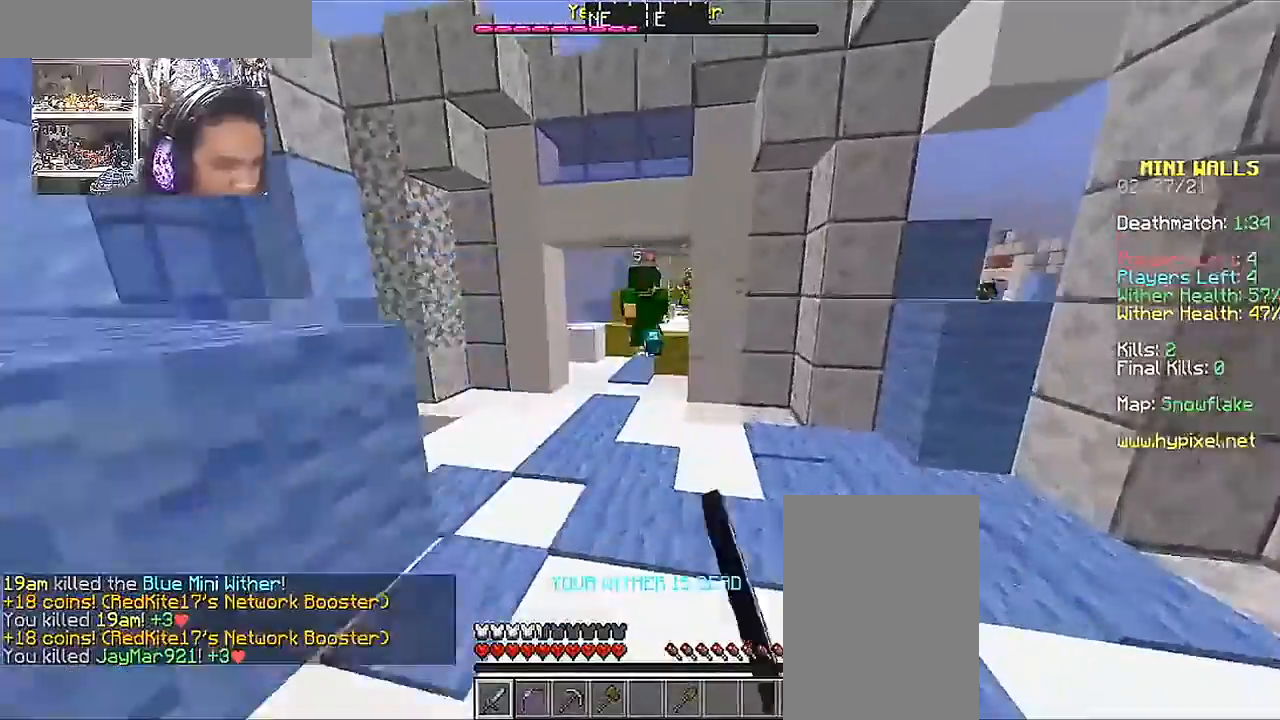
{"keys": ["a", "w"], "mouse": [], "events": [[17, "mouse_left", "down"], [117, "mouse_left", "up"], [250, "mouse_left", "down"], [250, "space", "up"], [317, "mouse_left", "up"], [367, "a", "down"]]}
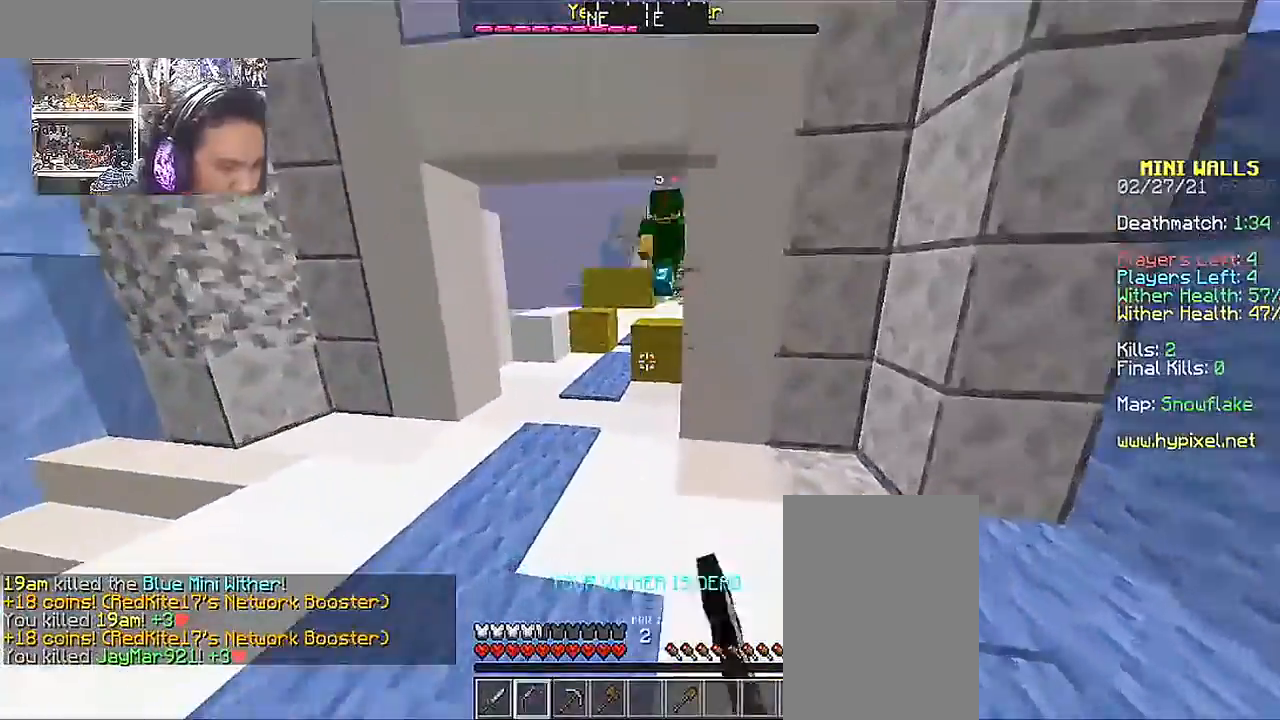
{"keys": ["d", "w"], "mouse": ["left"], "events": [[433, "a", "up"], [433, "d", "down"], [467, "mouse_left", "down"]]}
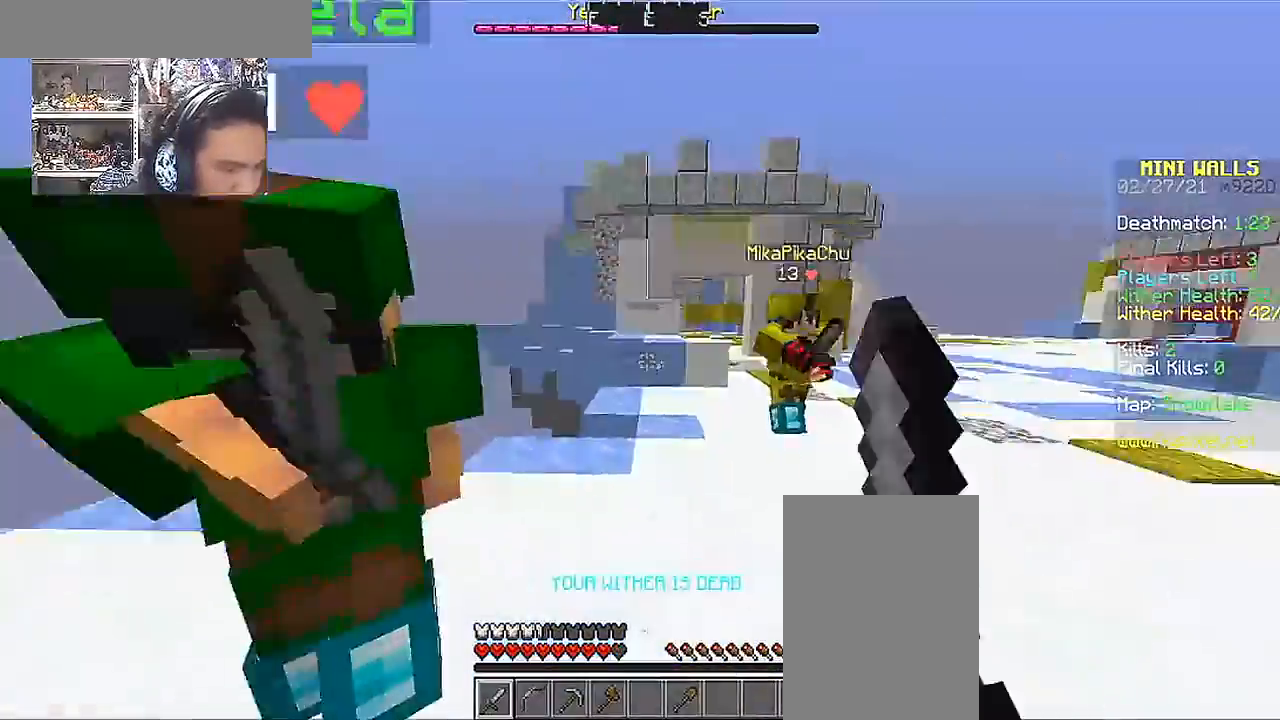
{"keys": ["s"], "mouse": ["left"], "events": [[67, "mouse_left", "up"], [67, "w", "up"], [167, "mouse_left", "down"], [200, "s", "down"], [250, "d", "up"], [250, "mouse_left", "up"], [317, "mouse_left", "down"], [400, "mouse_left", "up"], [500, "mouse_left", "down"]]}
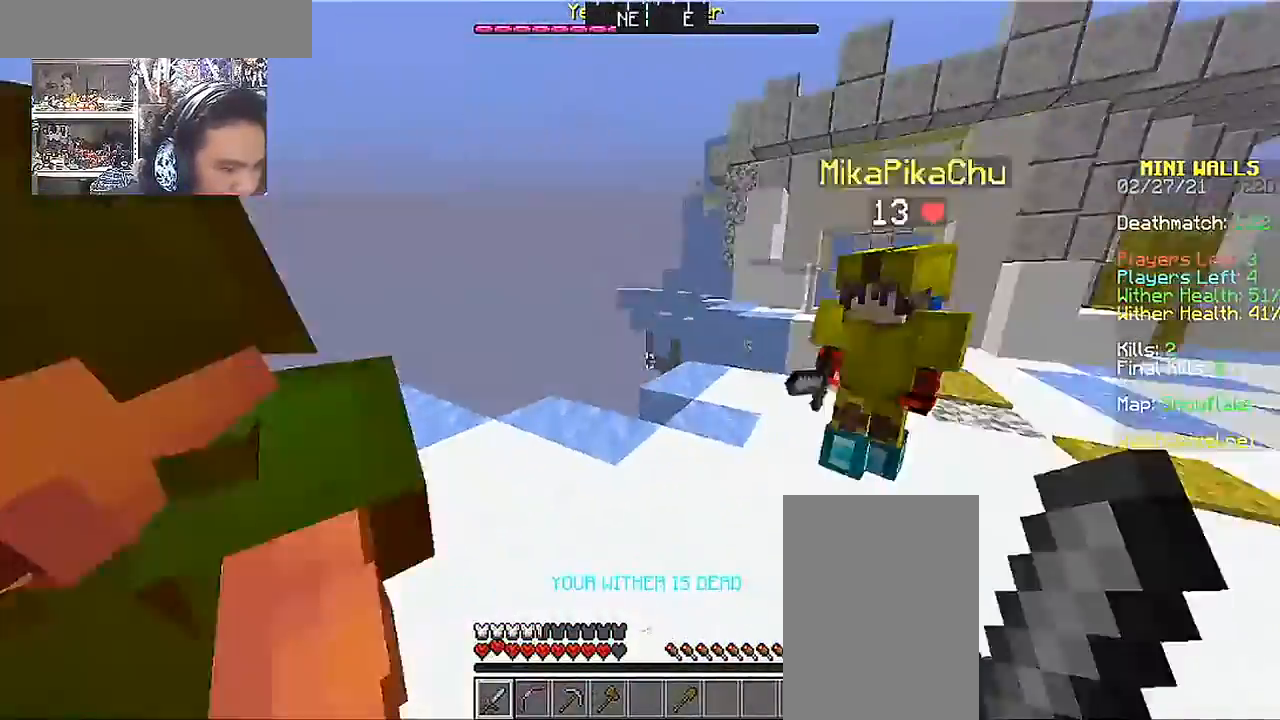
{"keys": ["a", "w"], "mouse": [], "events": [[50, "d", "down"], [50, "s", "up"], [117, "mouse_left", "up"], [200, "mouse_left", "down"], [200, "w", "down"], [250, "d", "up"], [300, "mouse_left", "up"], [350, "a", "down"], [350, "mouse_left", "down"], [450, "mouse_left", "up"]]}
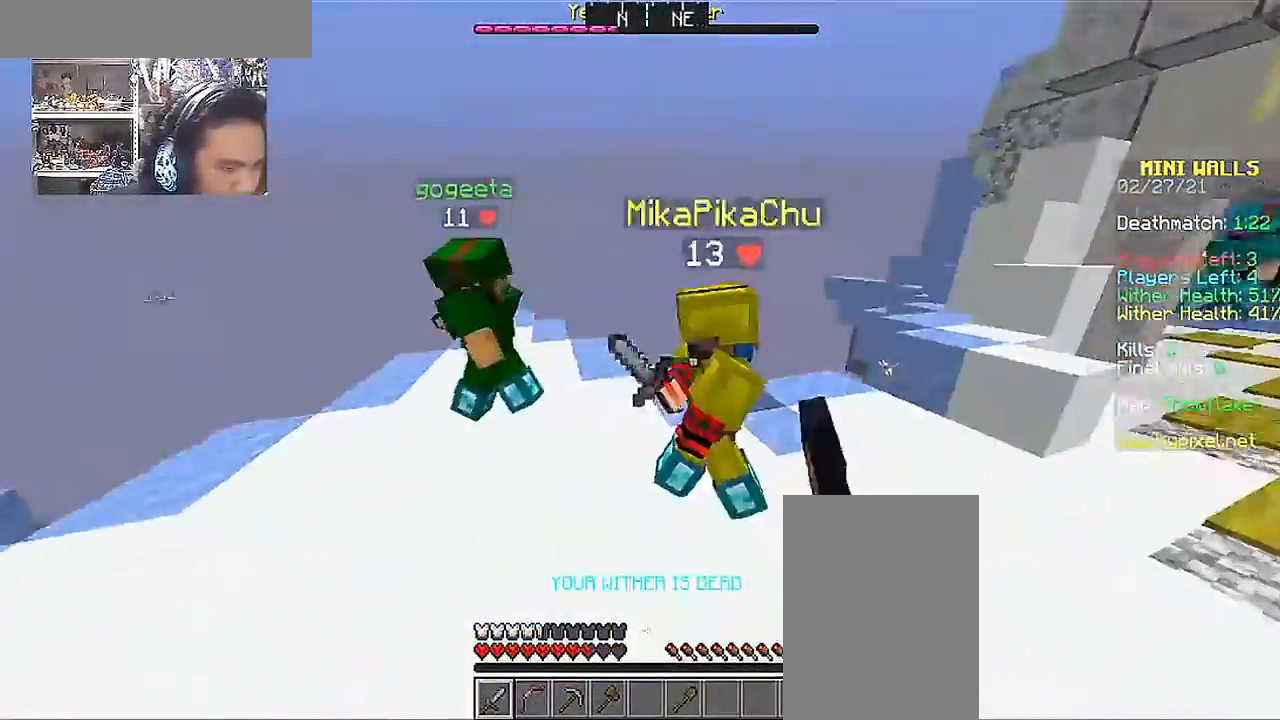
{"keys": ["a", "w"], "mouse": ["left"], "events": [[17, "mouse_left", "down"], [167, "a", "up"], [167, "mouse_left", "up"], [200, "mouse_left", "down"], [317, "mouse_left", "up"], [417, "mouse_left", "down"], [467, "a", "down"]]}
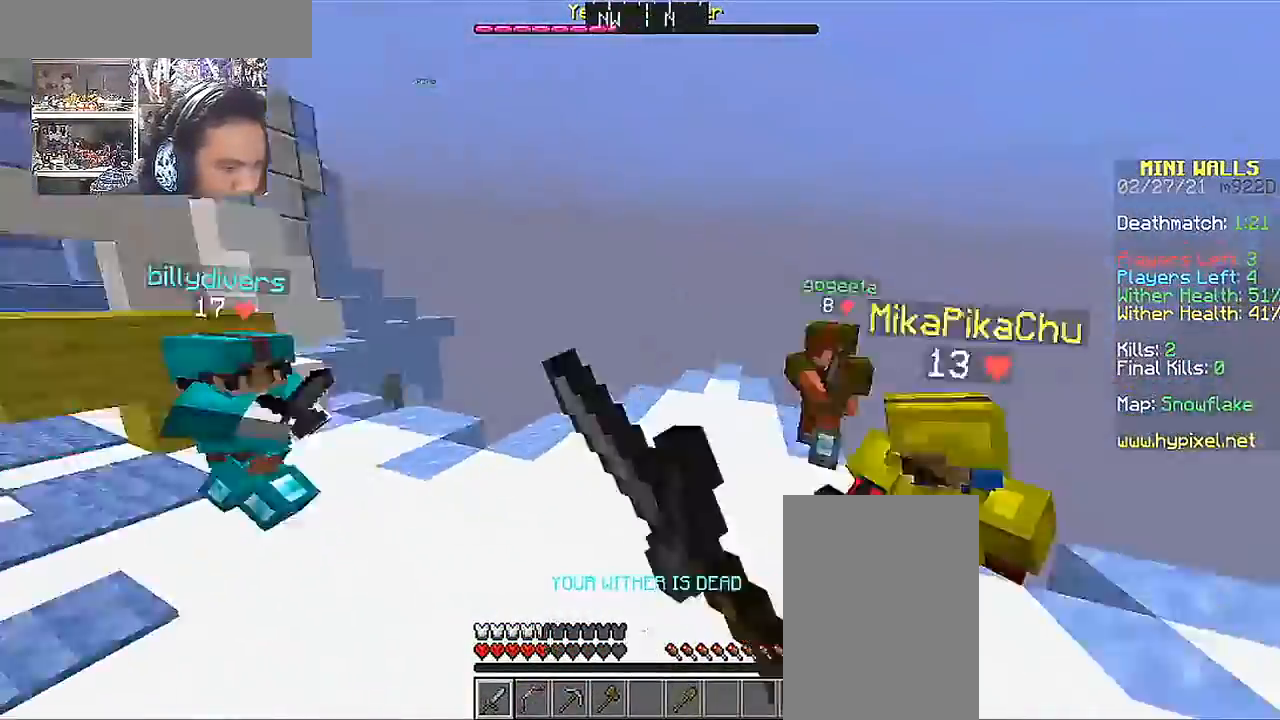
{"keys": ["space", "w"], "mouse": [], "events": [[17, "mouse_left", "up"], [117, "mouse_left", "down"], [217, "a", "up"], [217, "mouse_left", "up"], [417, "space", "down"]]}
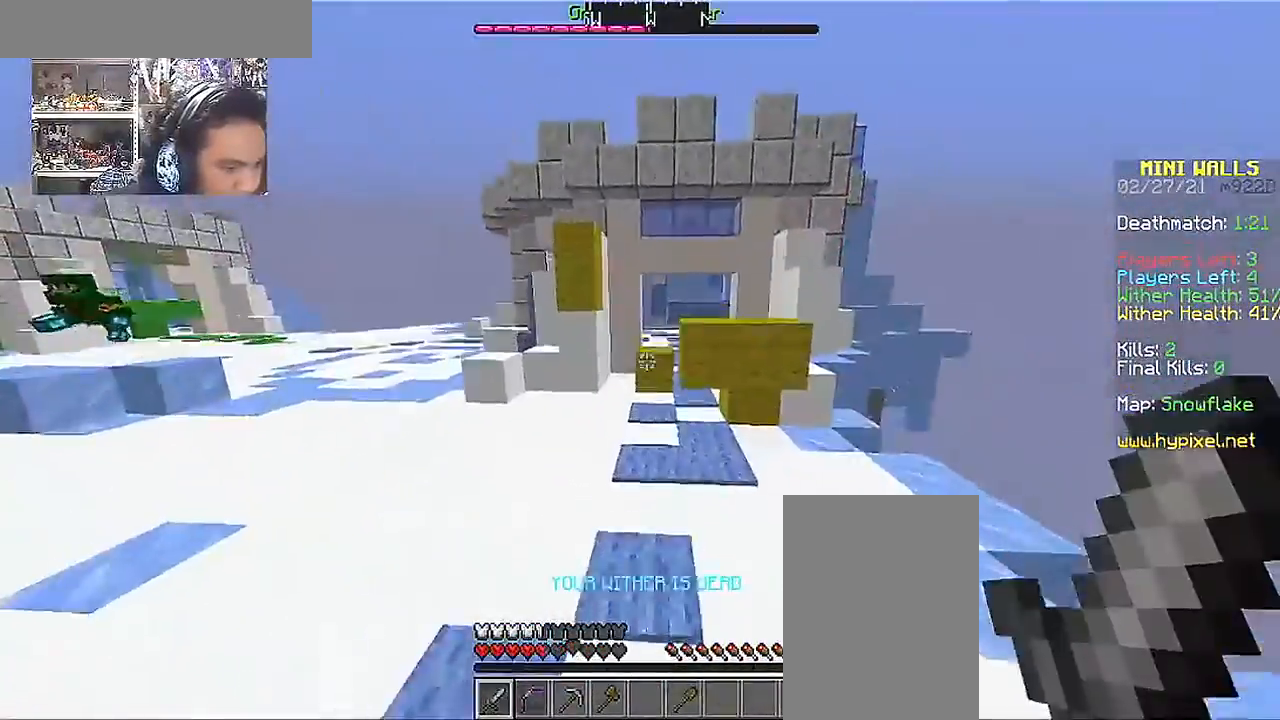
{"keys": ["w"], "mouse": [], "events": [[100, "space", "up"], [150, "a", "down"], [450, "a", "up"]]}
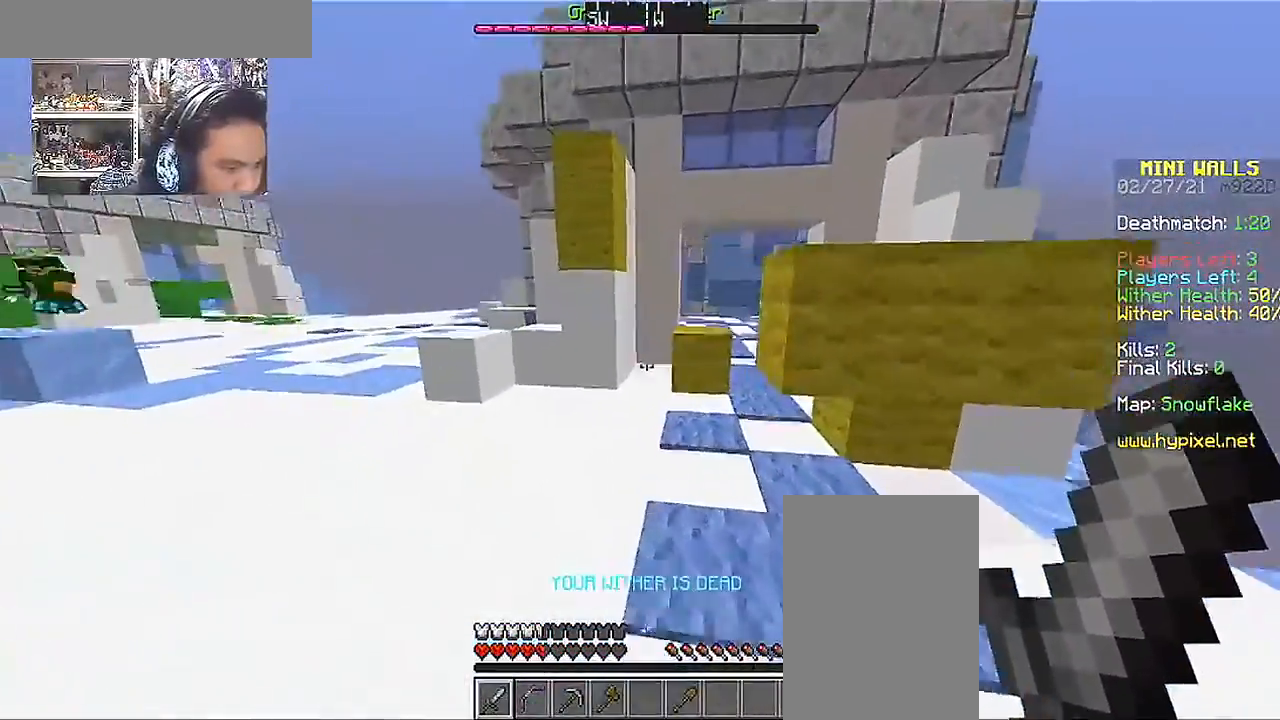
{"keys": ["space", "w"], "mouse": [], "events": [[450, "space", "down"]]}
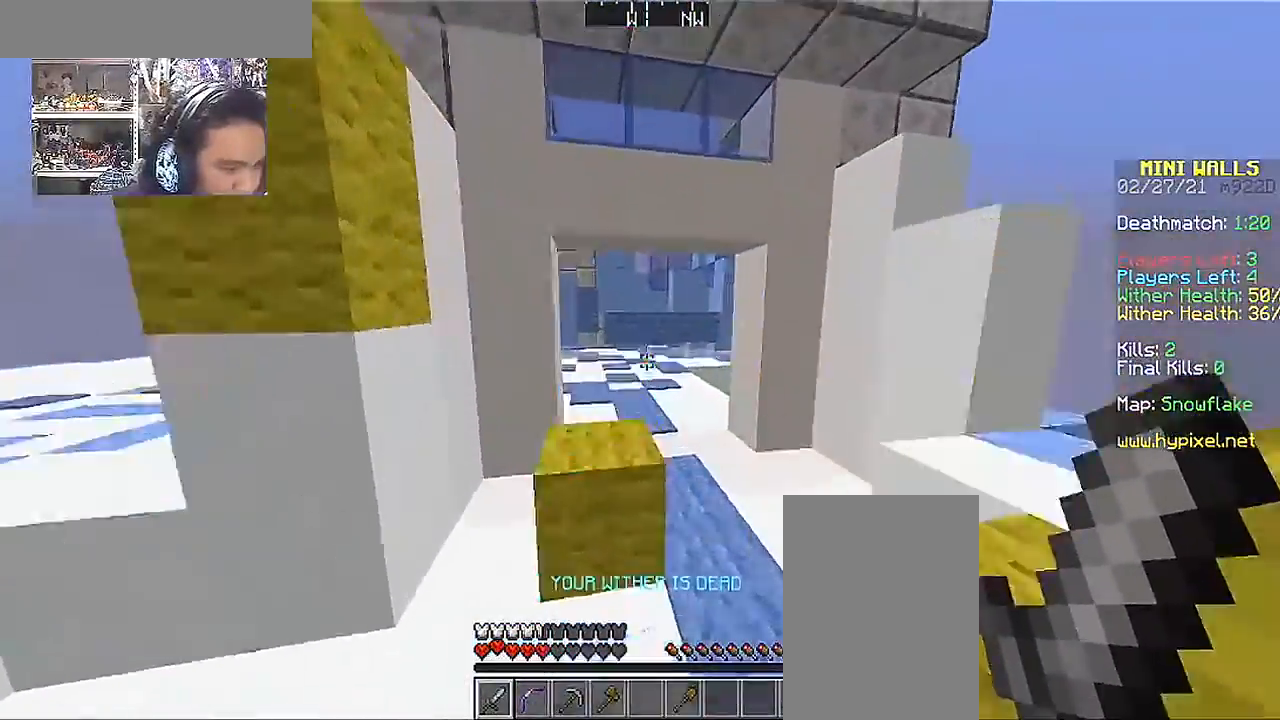
{"keys": ["space", "w"], "mouse": [], "events": []}
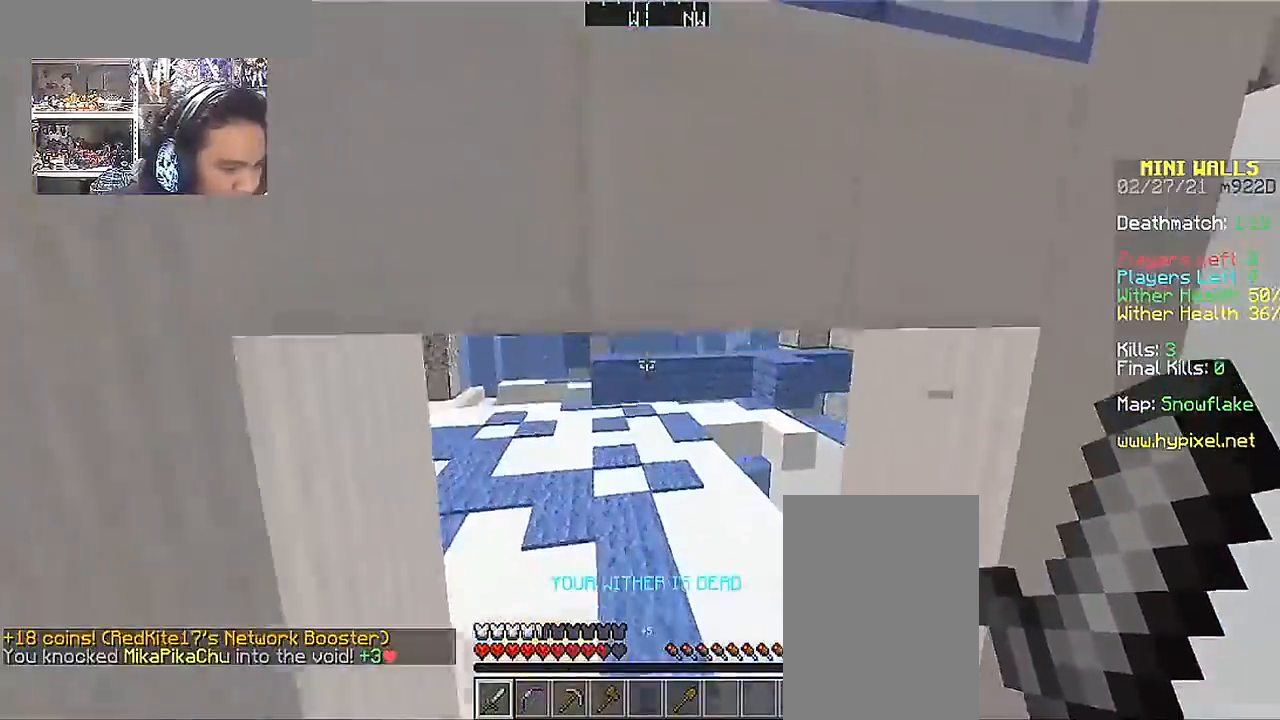
{"keys": ["w"], "mouse": [], "events": [[50, "space", "up"]]}
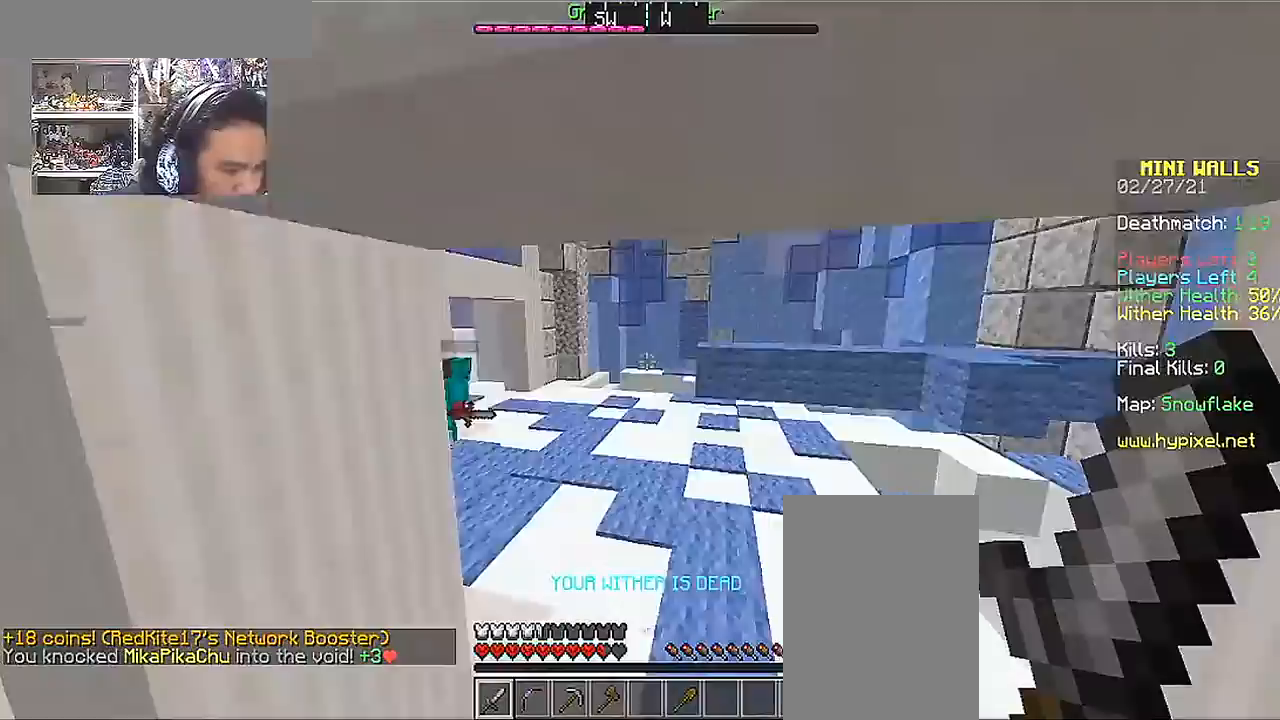
{"keys": ["w"], "mouse": [], "events": []}
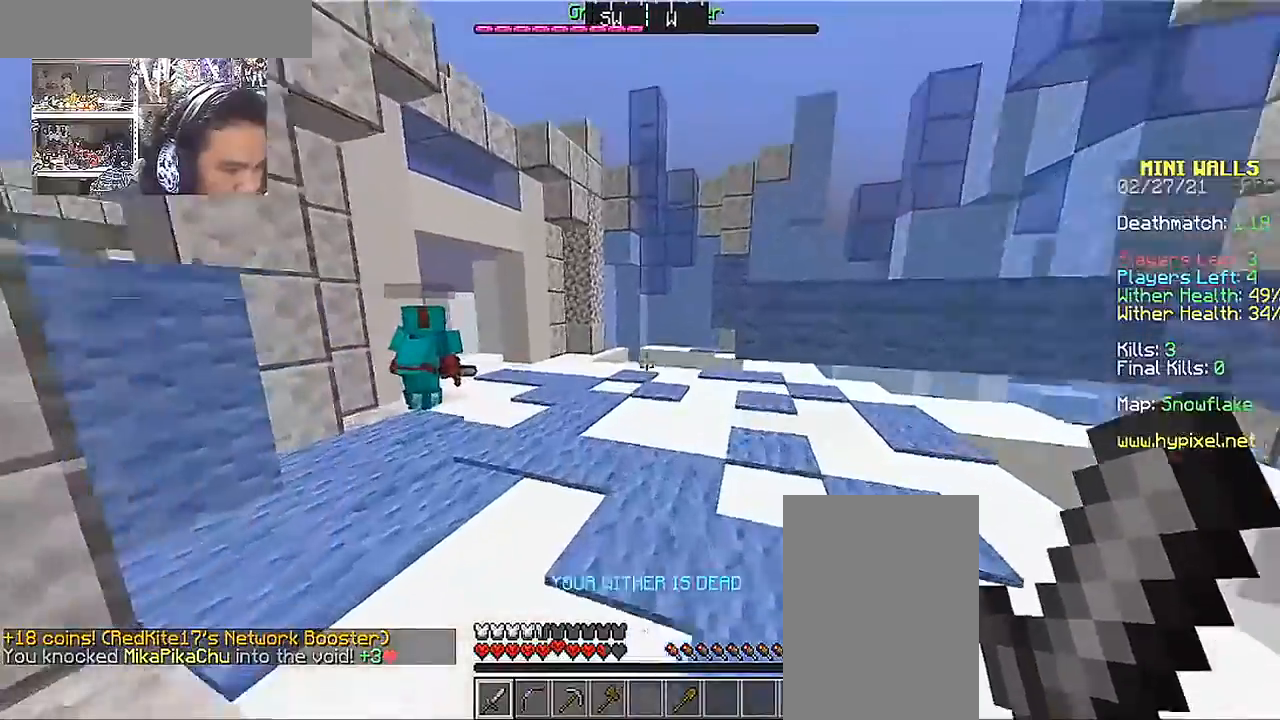
{"keys": ["w"], "mouse": [], "events": [[17, "space", "down"], [167, "space", "up"]]}
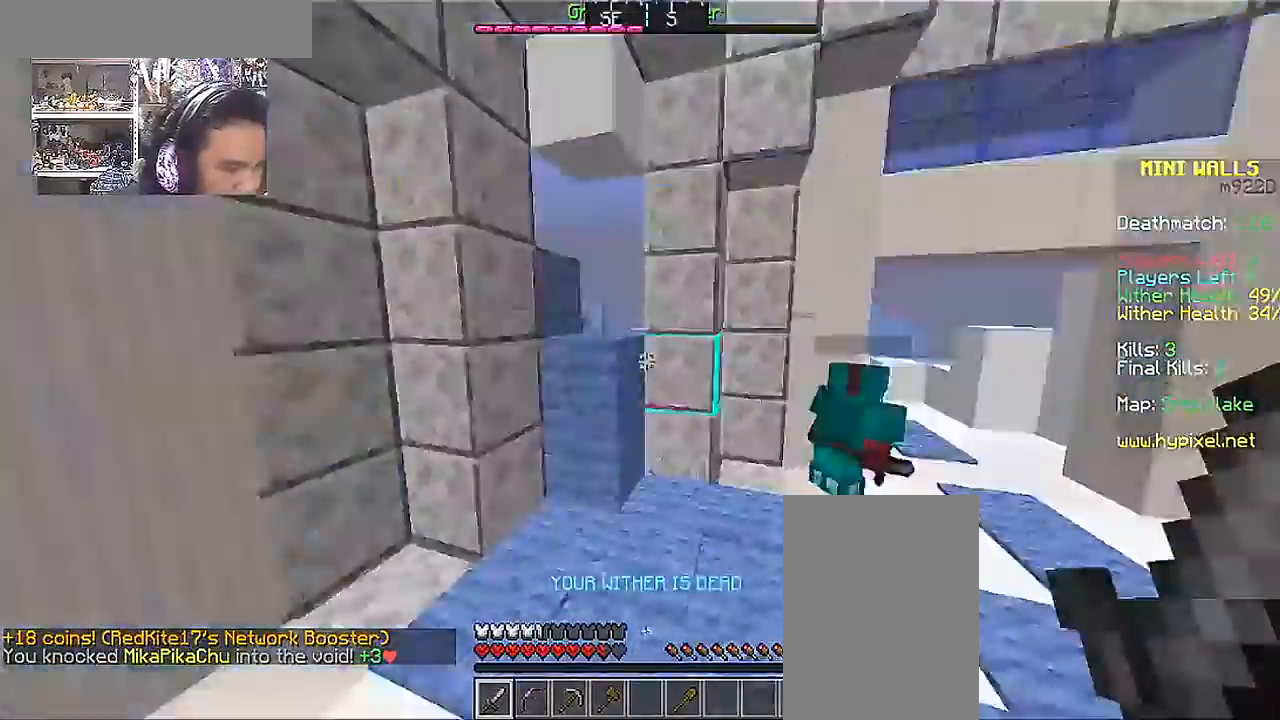
{"keys": ["a", "w"], "mouse": [], "events": [[17, "d", "down"], [117, "w", "up"], [217, "a", "down"], [217, "d", "up"], [367, "w", "down"]]}
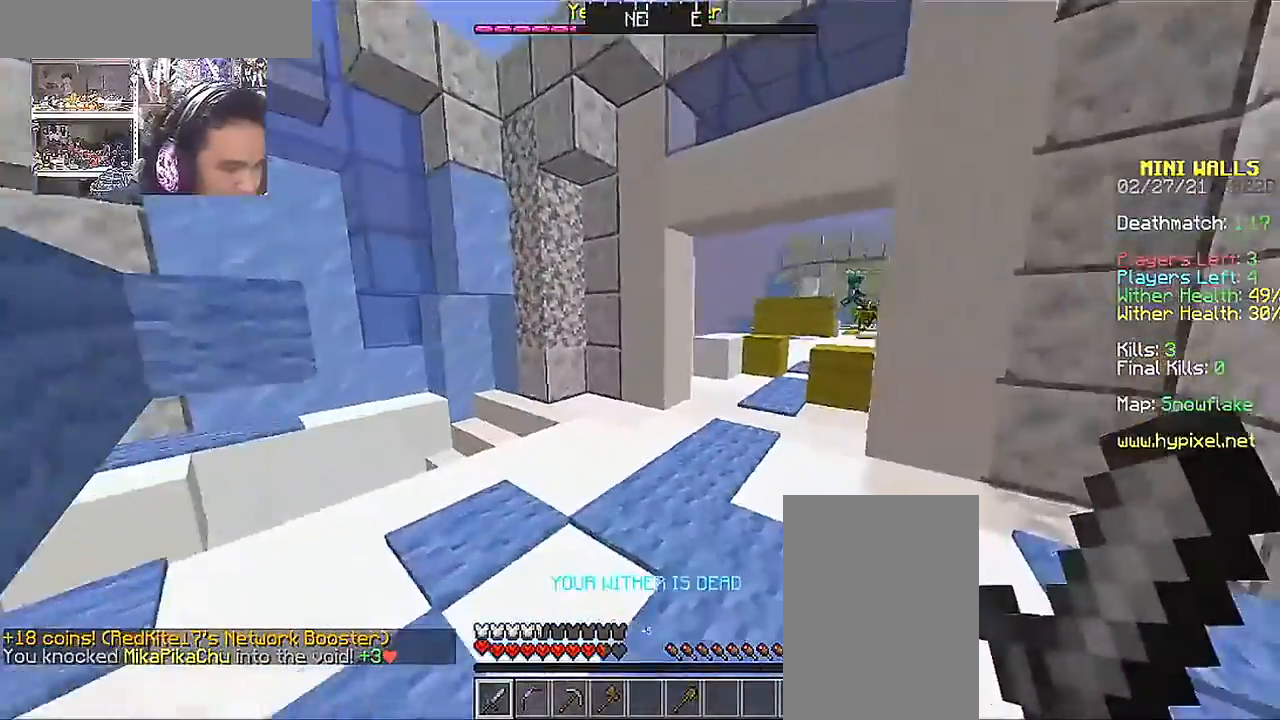
{"keys": ["w"], "mouse": [], "events": [[17, "a", "up"], [117, "space", "down"], [417, "space", "up"]]}
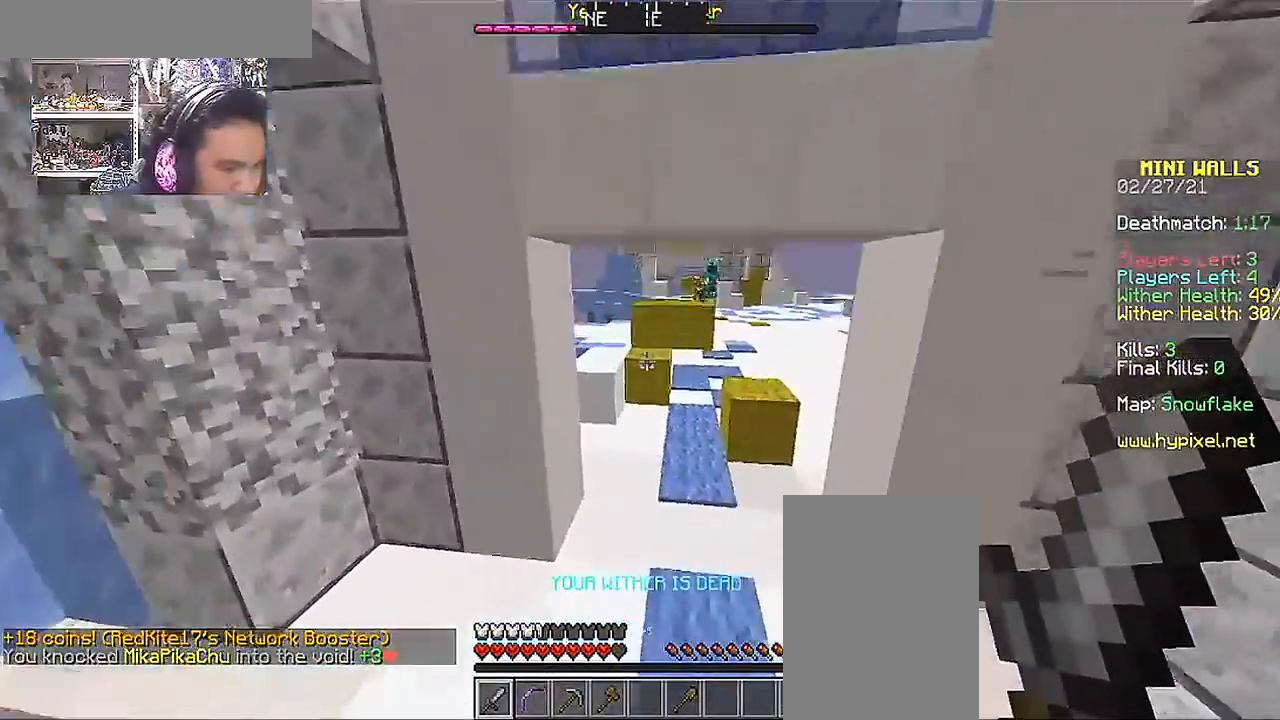
{"keys": ["d", "w"], "mouse": [], "events": [[167, "d", "down"]]}
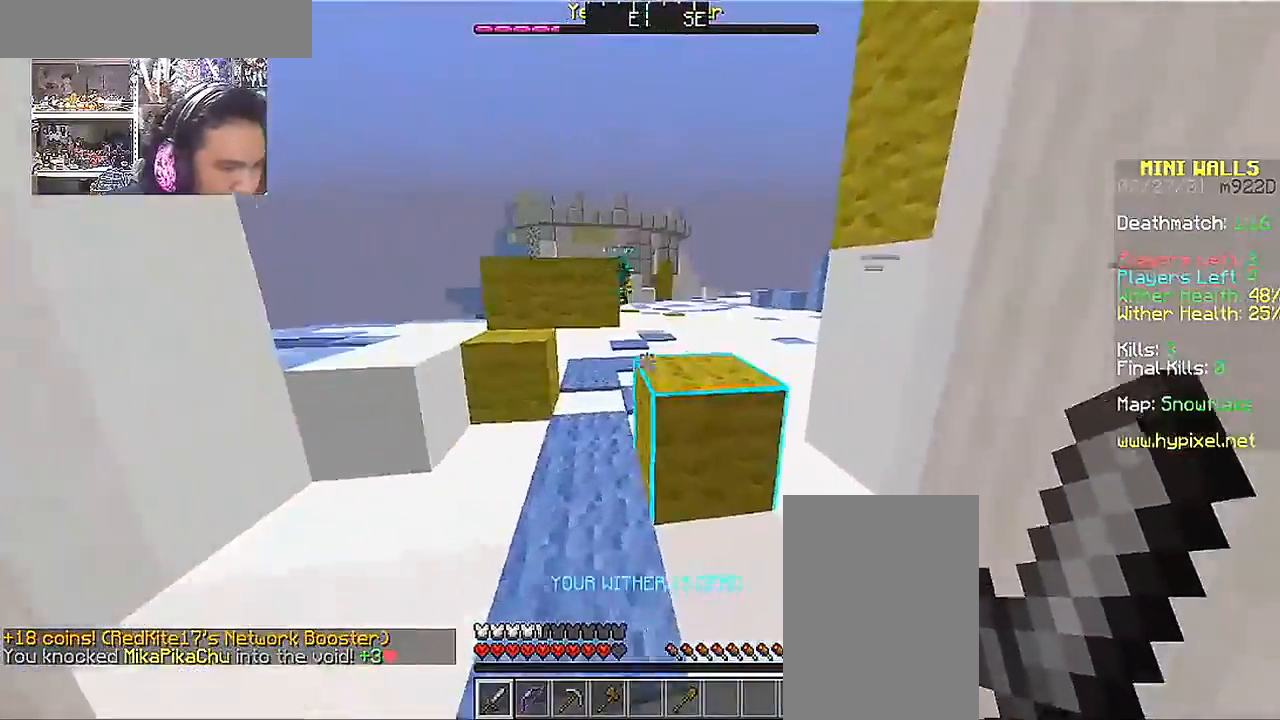
{"keys": ["space", "w"], "mouse": [], "events": [[17, "space", "down"], [67, "d", "up"], [167, "space", "up"], [467, "space", "down"]]}
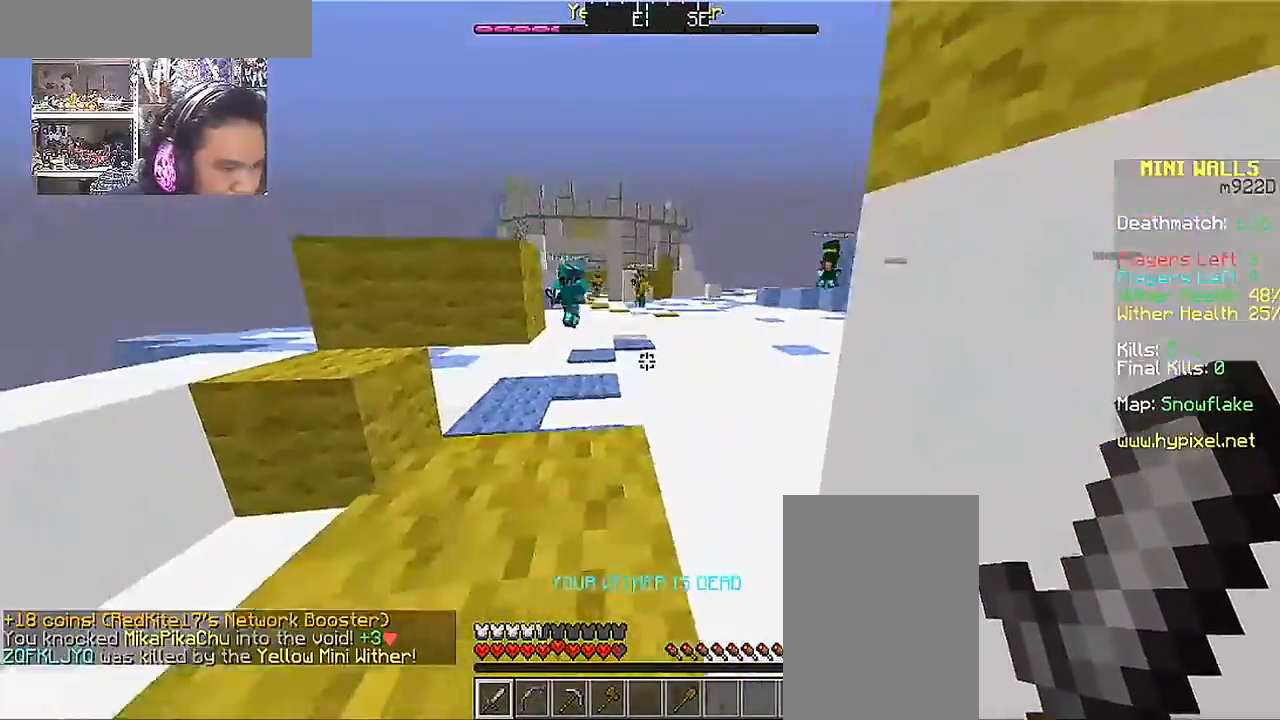
{"keys": ["a"], "mouse": [], "events": [[167, "space", "up"], [217, "a", "down"], [367, "w", "up"]]}
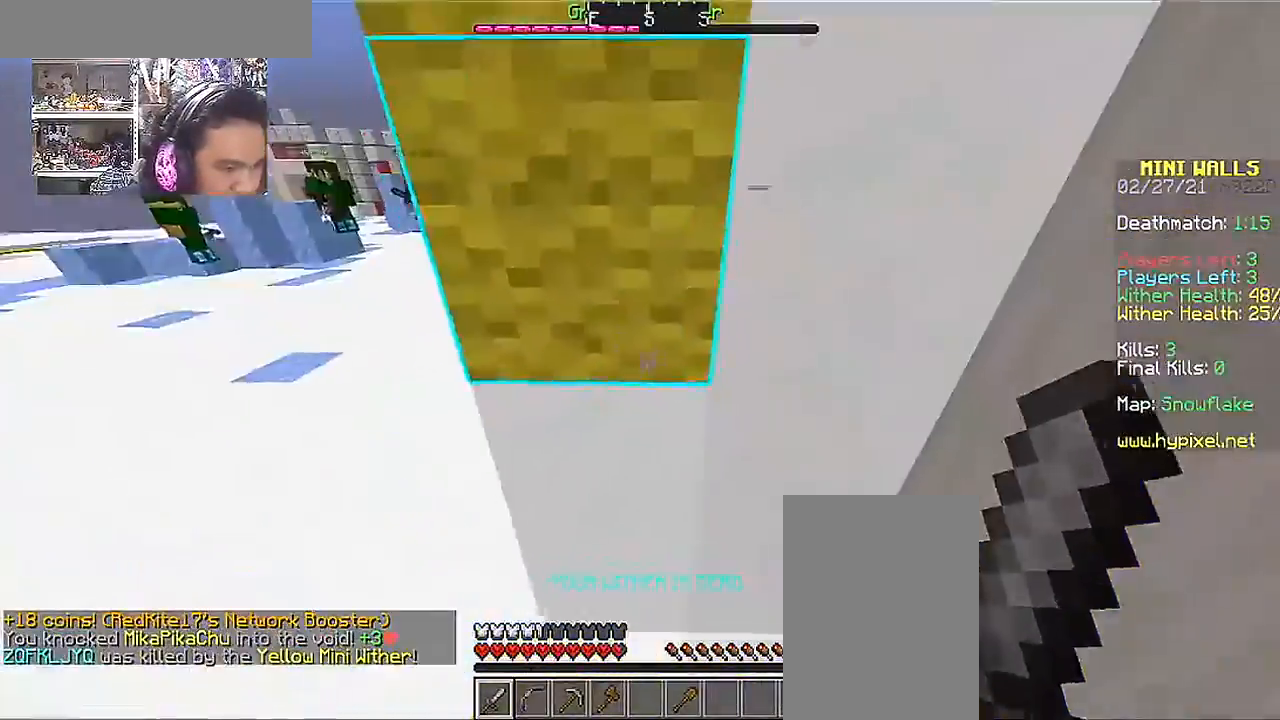
{"keys": ["w"], "mouse": [], "events": [[17, "d", "down"], [17, "s", "down"], [67, "a", "up"], [167, "s", "up"], [367, "w", "down"], [417, "d", "up"]]}
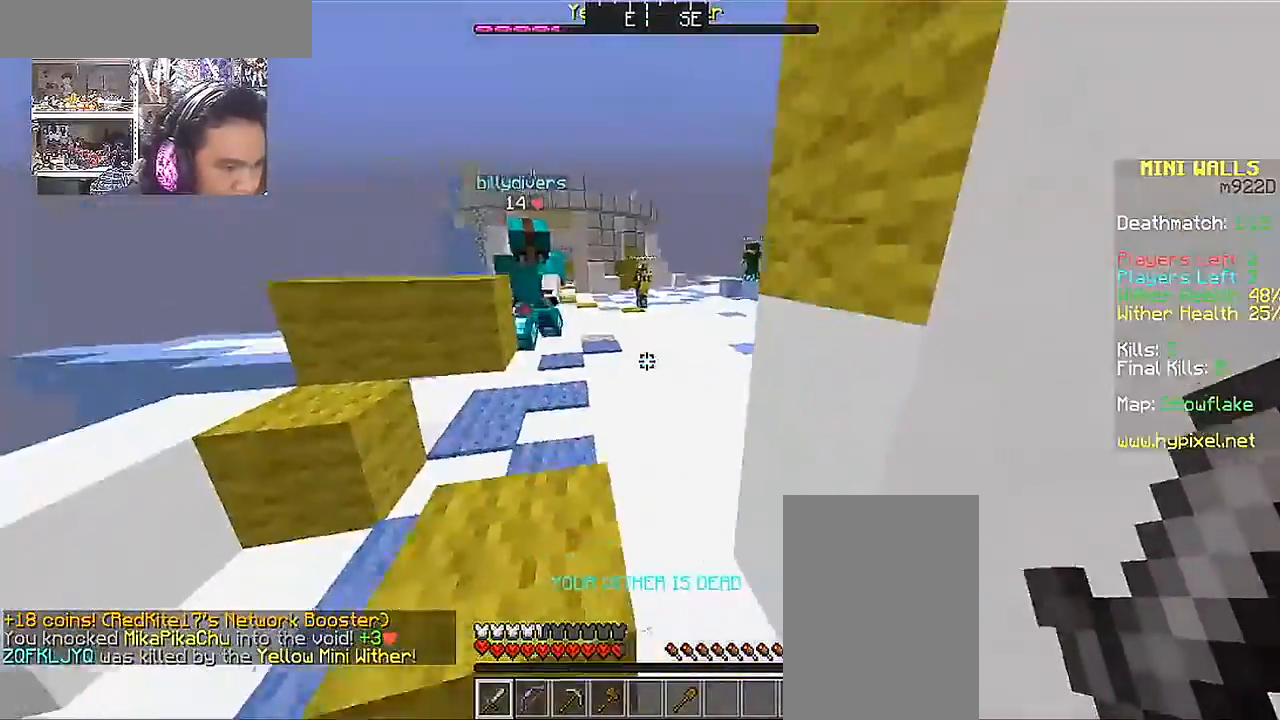
{"keys": ["d", "w"], "mouse": [], "events": [[417, "d", "down"]]}
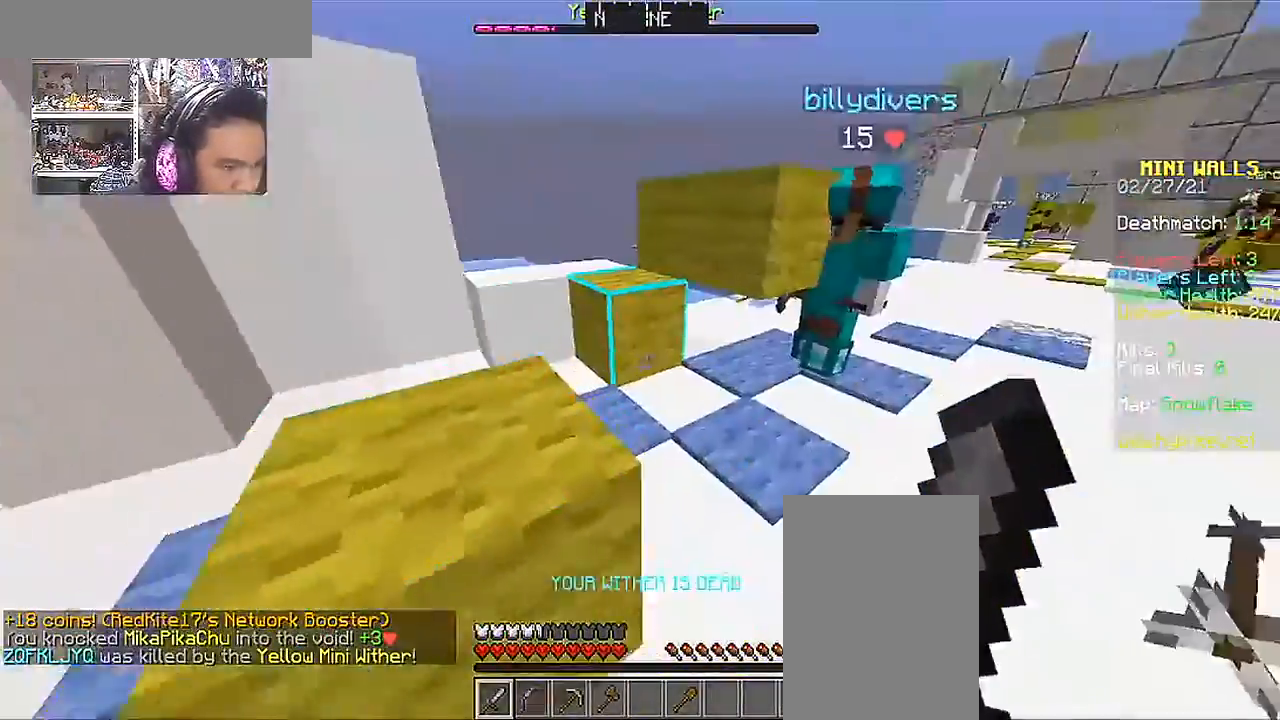
{"keys": ["w"], "mouse": [], "events": [[467, "d", "up"]]}
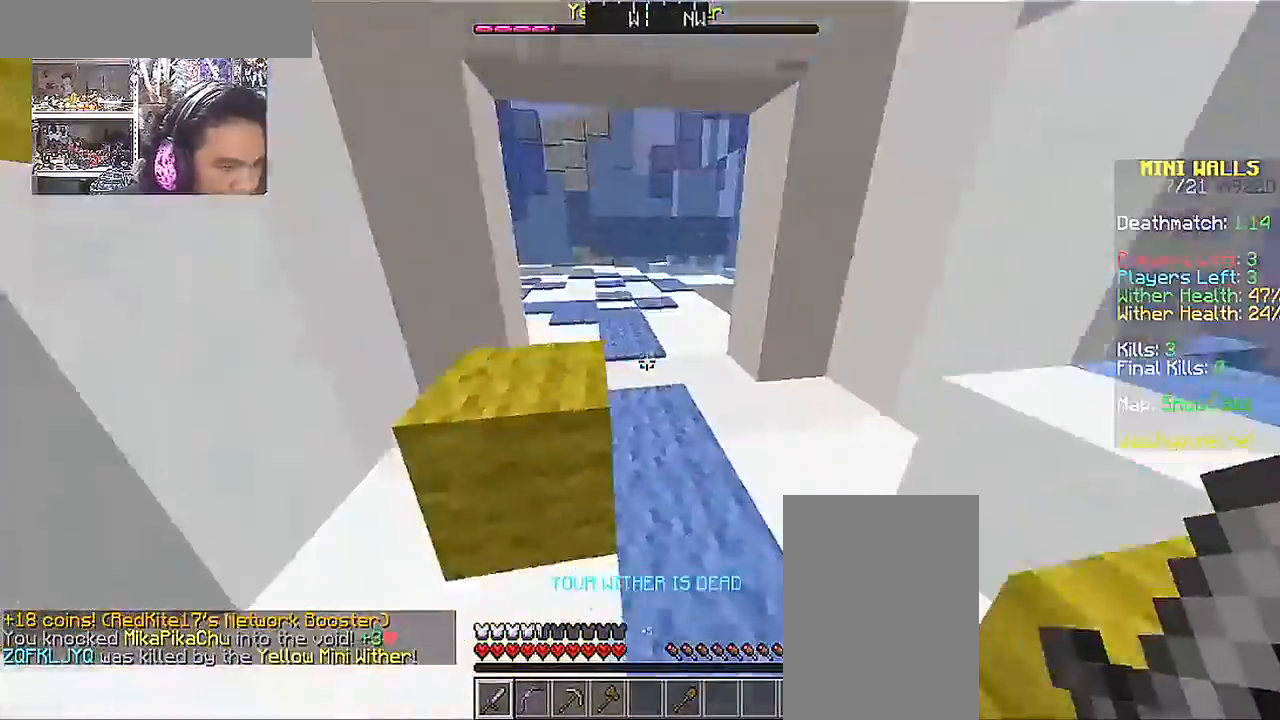
{"keys": ["w"], "mouse": [], "events": [[167, "d", "down"], [317, "d", "up"]]}
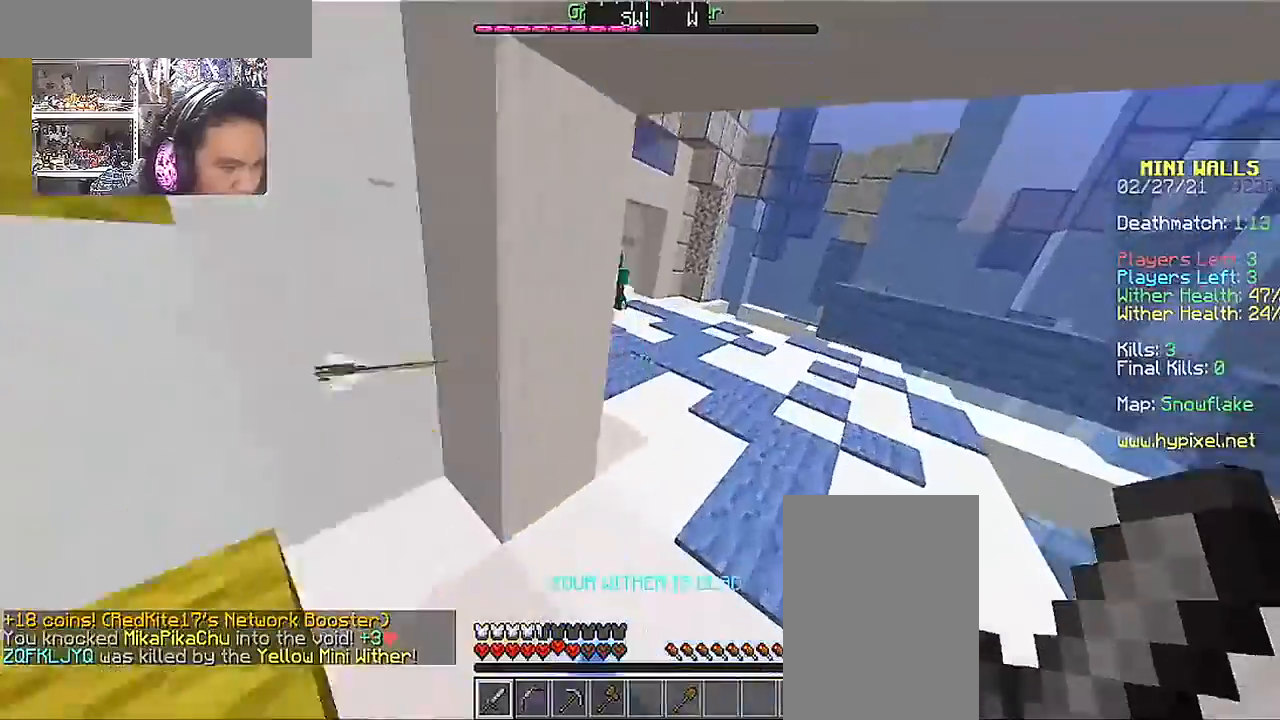
{"keys": ["d", "w"], "mouse": [], "events": [[17, "d", "down"]]}